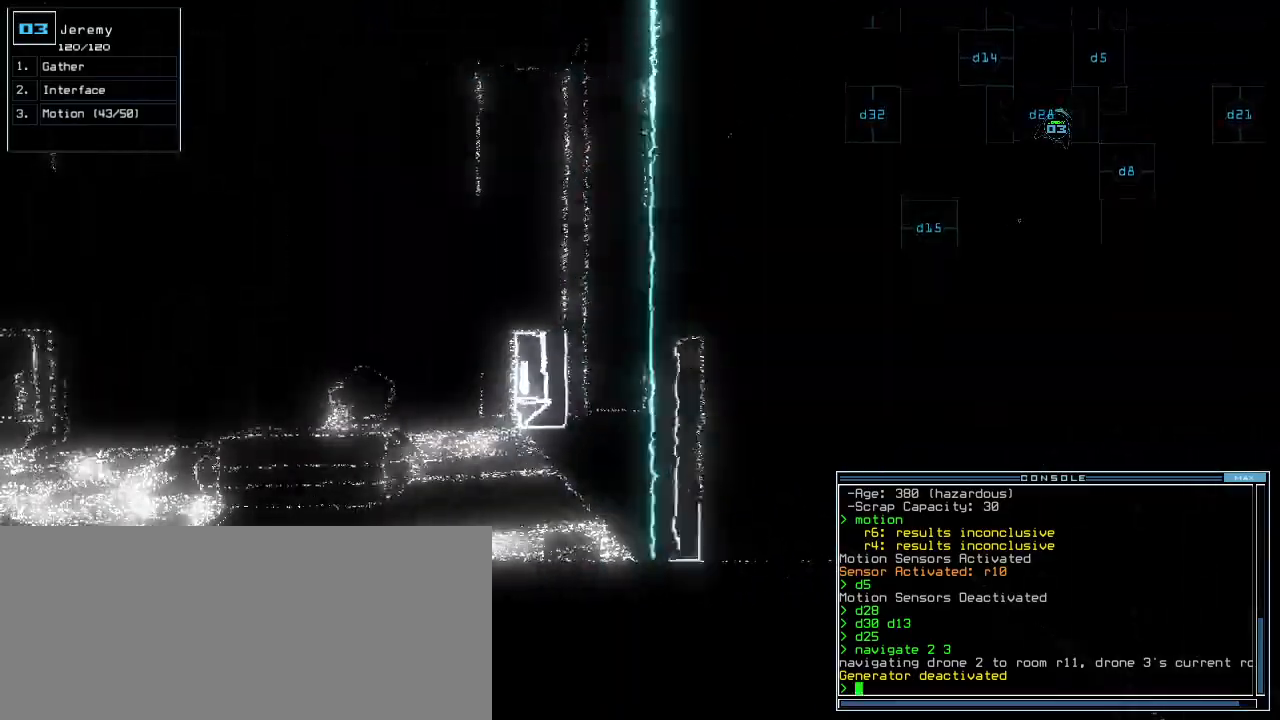
Gameplay with keyboard; each line is a JSON object with the keys held at the frame after it. "events" lists presses ("down") and releases ("up") of ".", "0", "1", "2", "3", "4", "5", "6", "7", "8", "9", "a", "b", "backspace", "c", "caps_lock", "comma", "ctrl_l", "ctrl_r", "d", "down", "e", "equals", "escape", "f", "f1", "g", "h", "i", "j", "k", "l", "left", "m", "minus", "n", "o", "p", "q", "quote", "r", "return", "right", "s", "semicolon", "shift_l", "shift_r", "space", "t", "tab", "tilde", "u", "up", "v", "w", "x", "y" and "z" between this image and that frame as [ms after this image, input, new state], when the widget could be followed in between. No other keys are recorded. Mouse input is not recorded.
{"keys": ["up"], "events": [[260, "up", "down"], [380, "up", "up"], [440, "up", "down"]]}
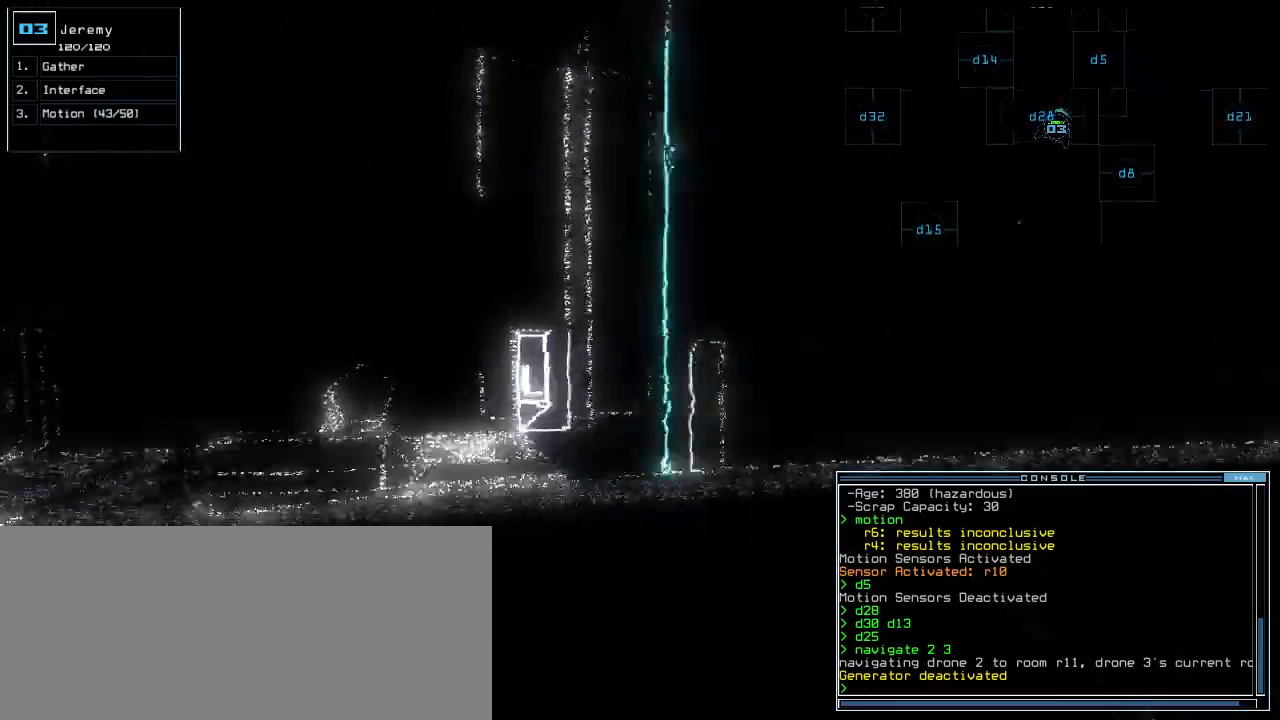
{"keys": ["up"], "events": [[40, "up", "up"], [60, "up", "down"], [120, "up", "up"], [500, "up", "down"]]}
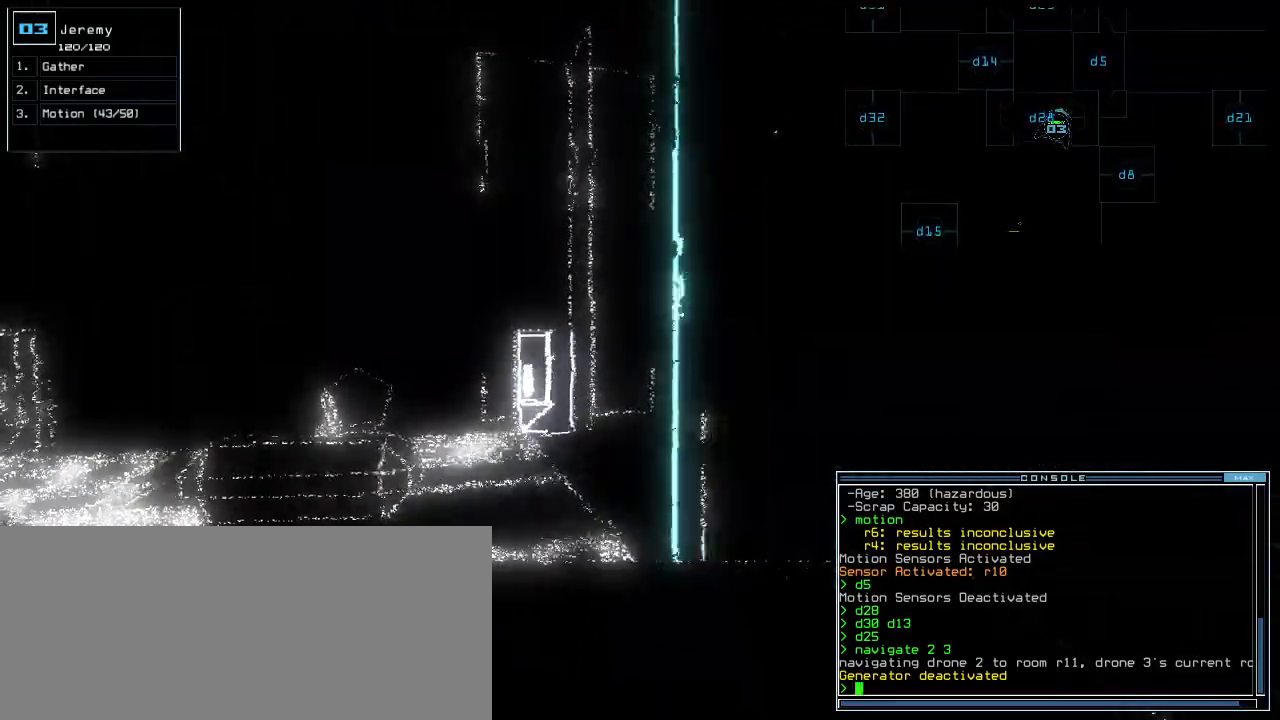
{"keys": ["left"], "events": [[120, "up", "up"], [280, "up", "down"], [440, "left", "down"], [480, "up", "up"]]}
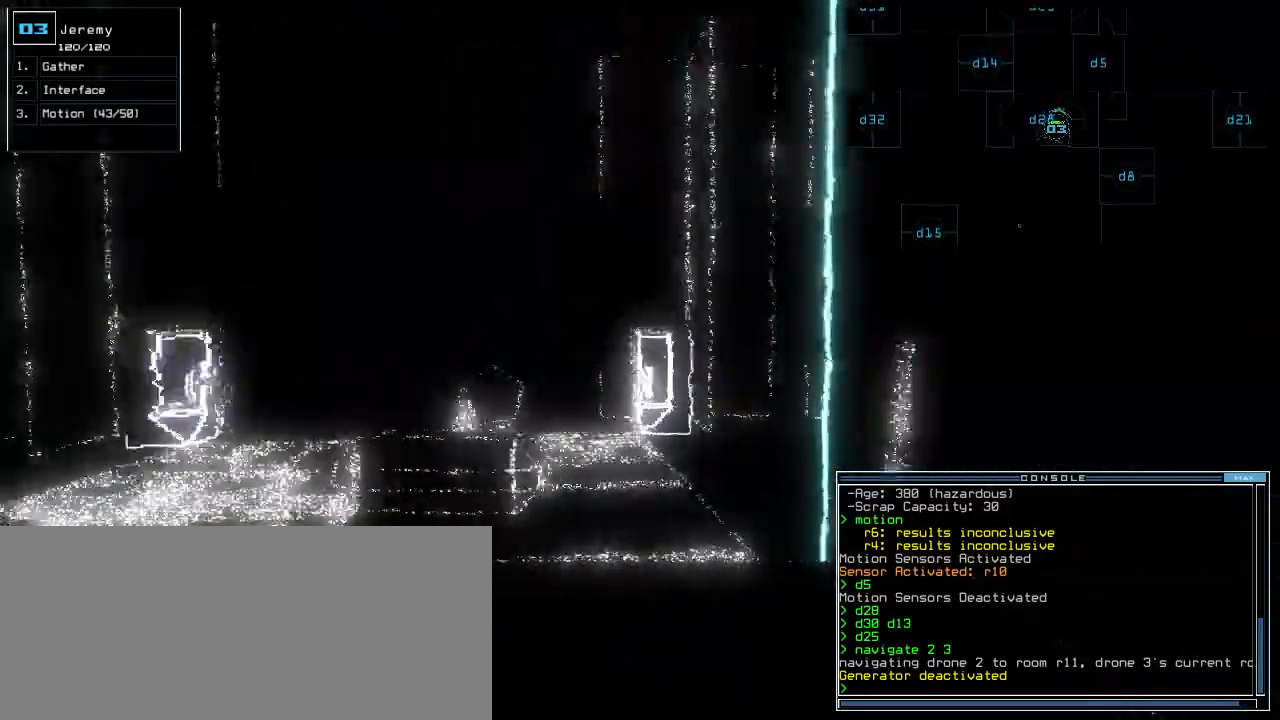
{"keys": [], "events": [[60, "left", "up"], [200, "up", "down"], [280, "up", "up"]]}
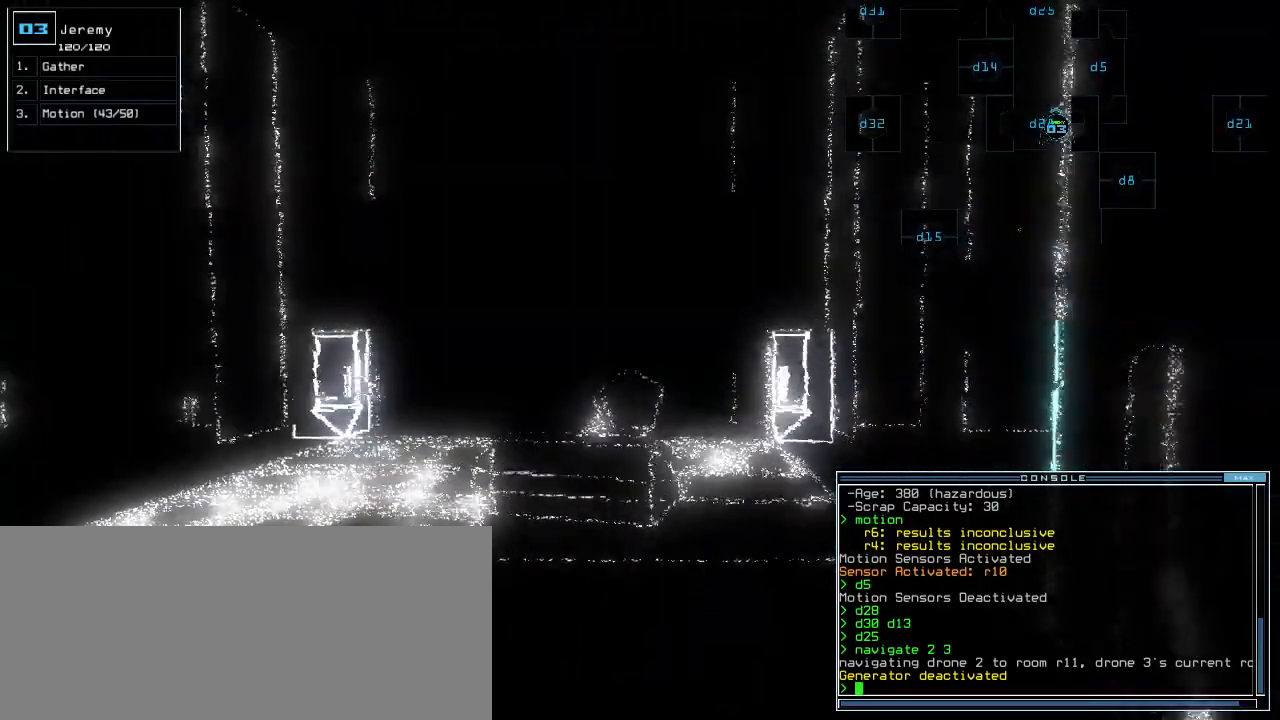
{"keys": []}
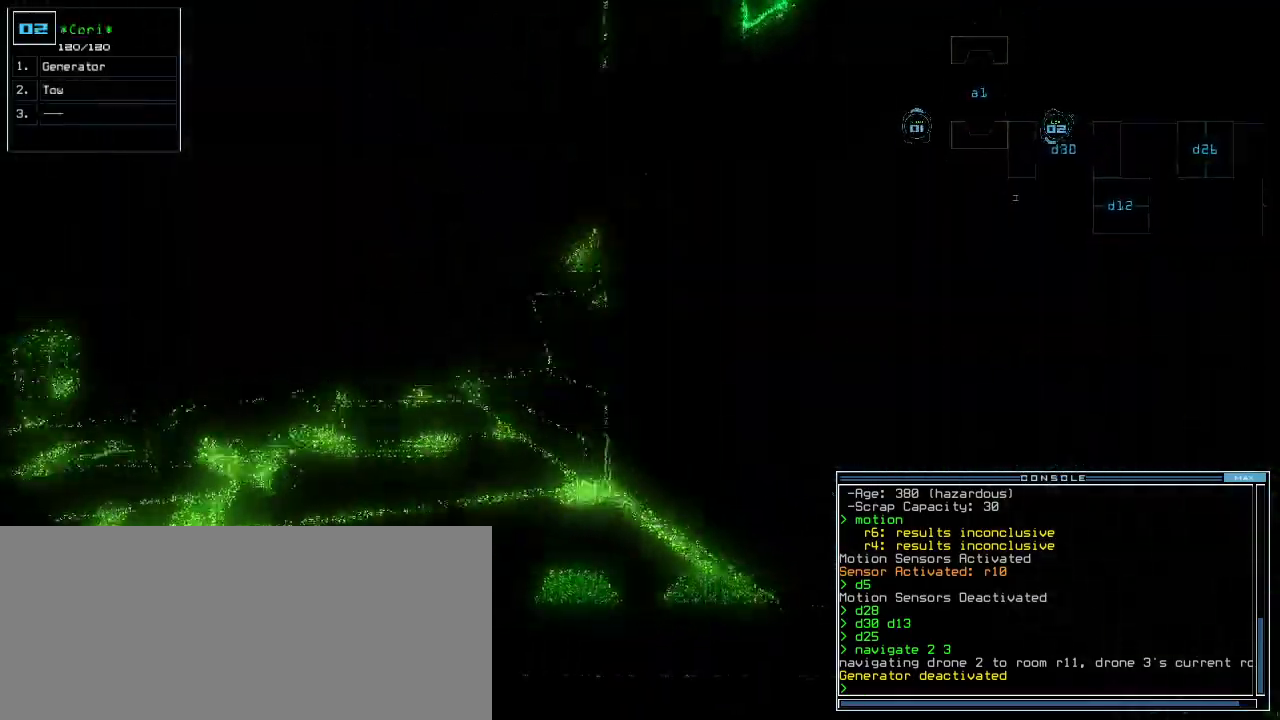
{"keys": [], "events": []}
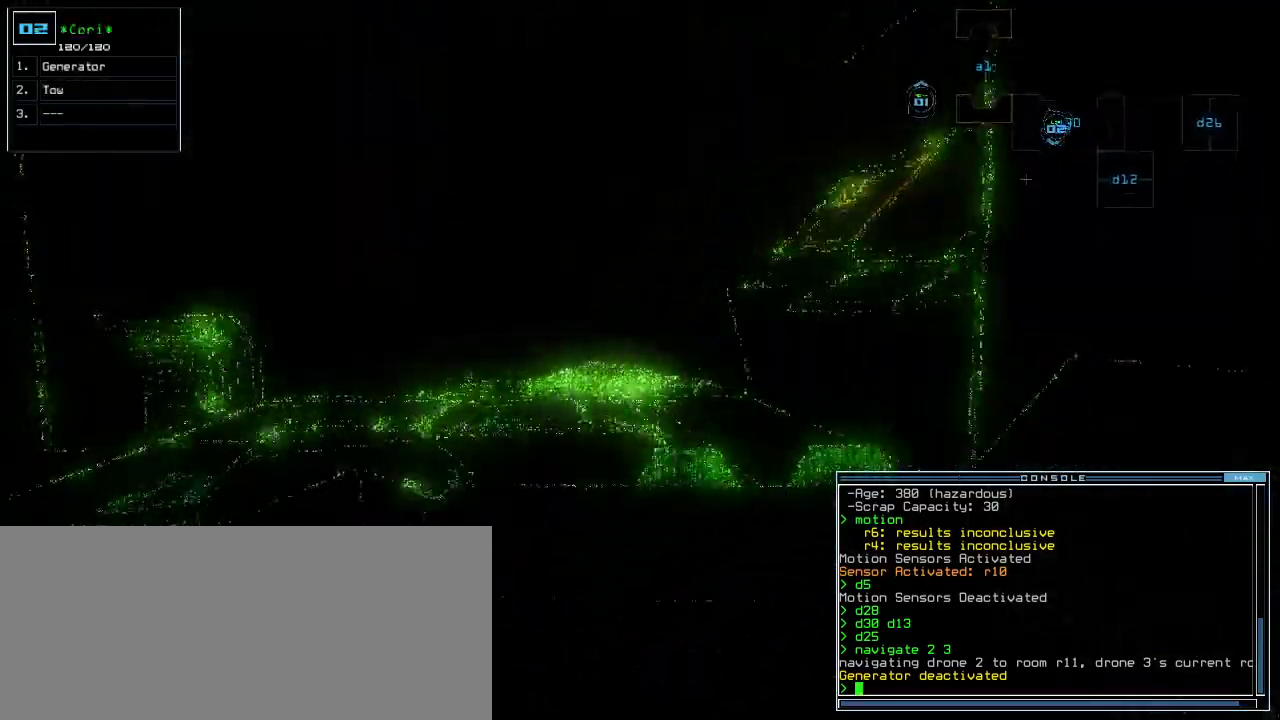
{"keys": [], "events": []}
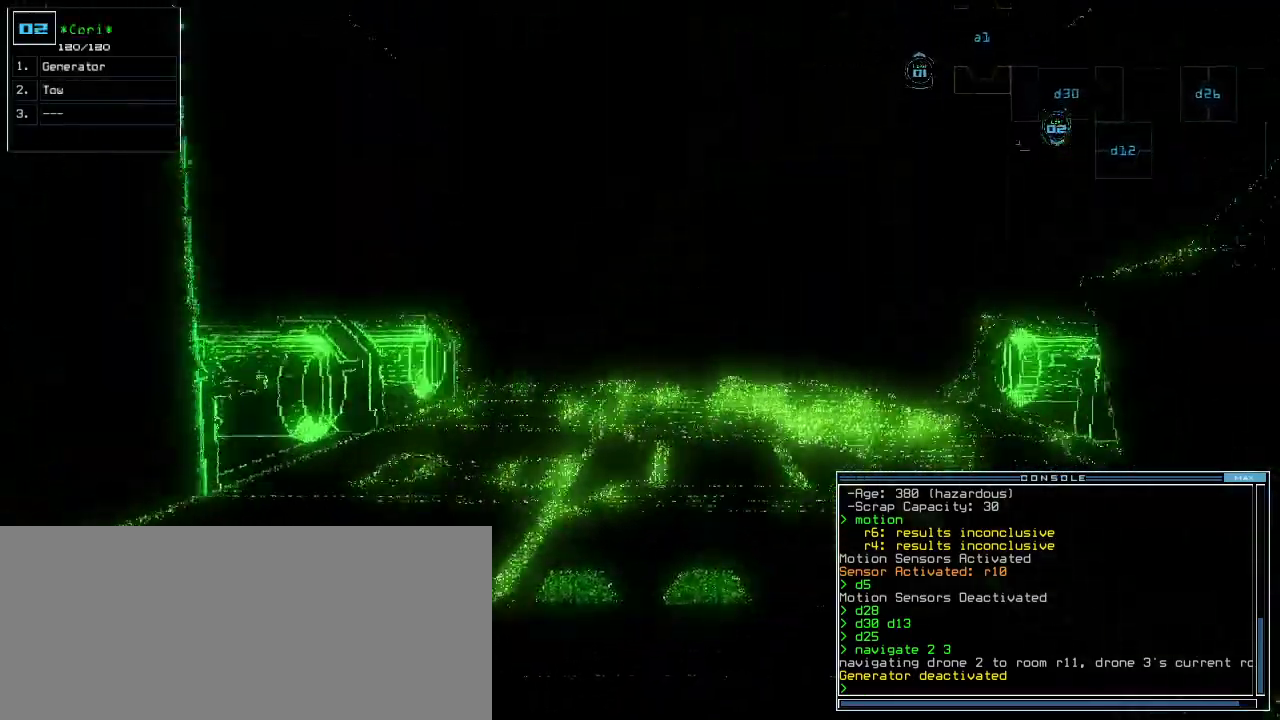
{"keys": [], "events": []}
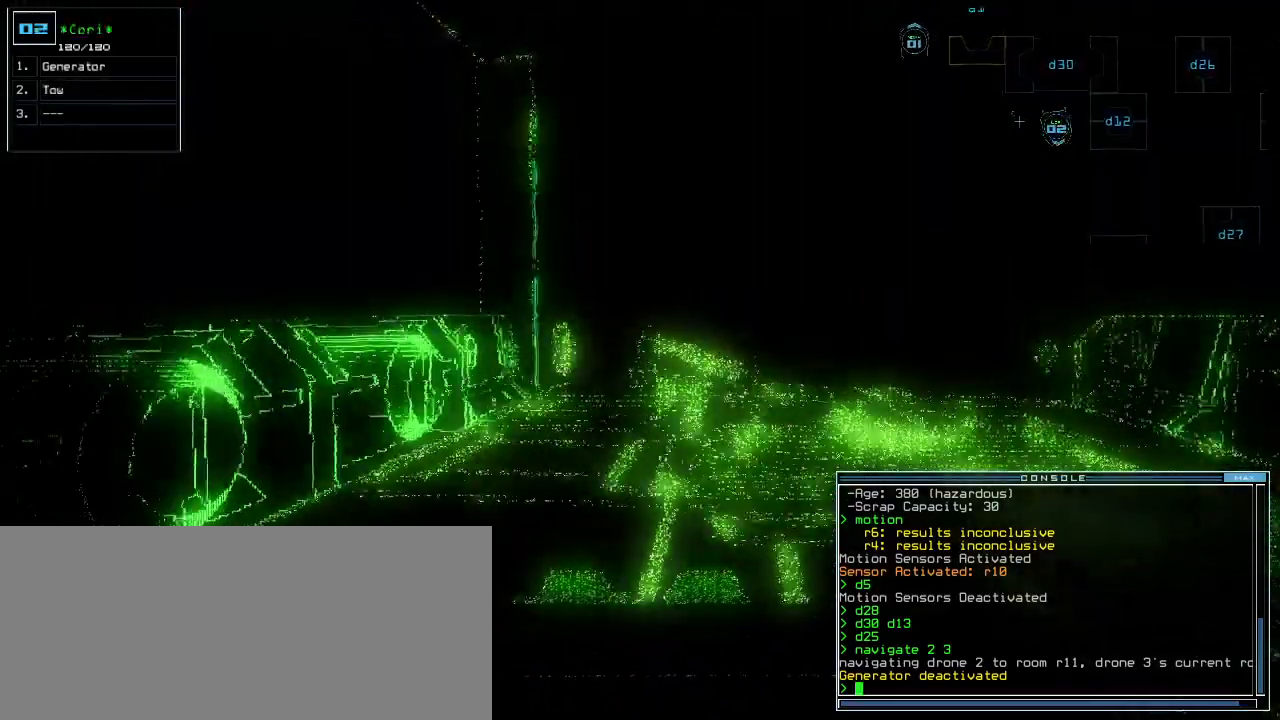
{"keys": [], "events": []}
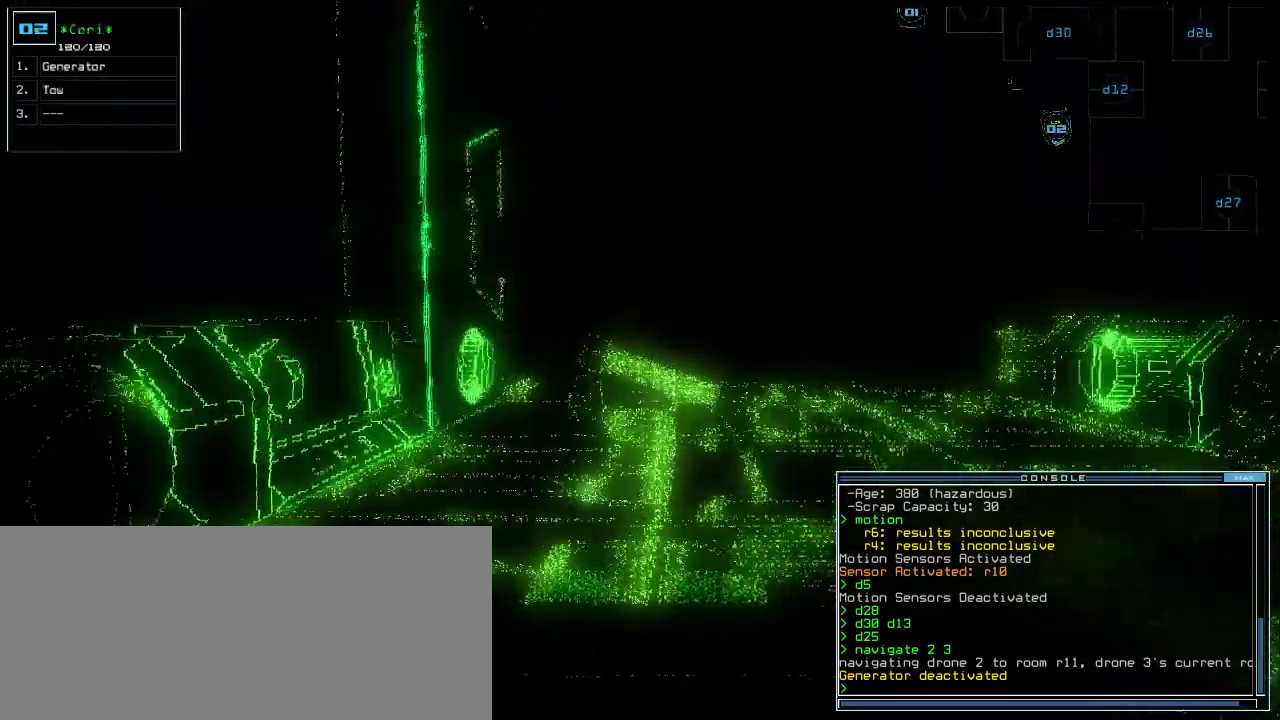
{"keys": ["shift_l"], "events": [[460, "shift_l", "down"]]}
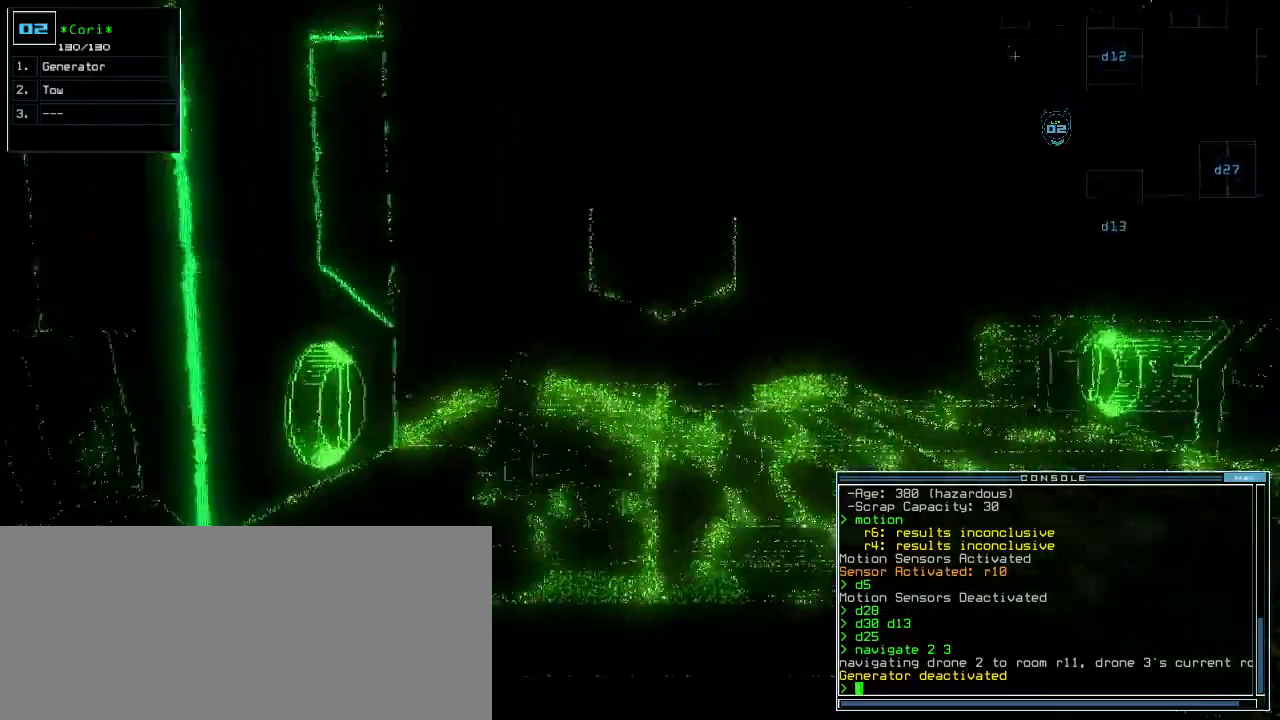
{"keys": [], "events": [[40, "shift_l", "up"]]}
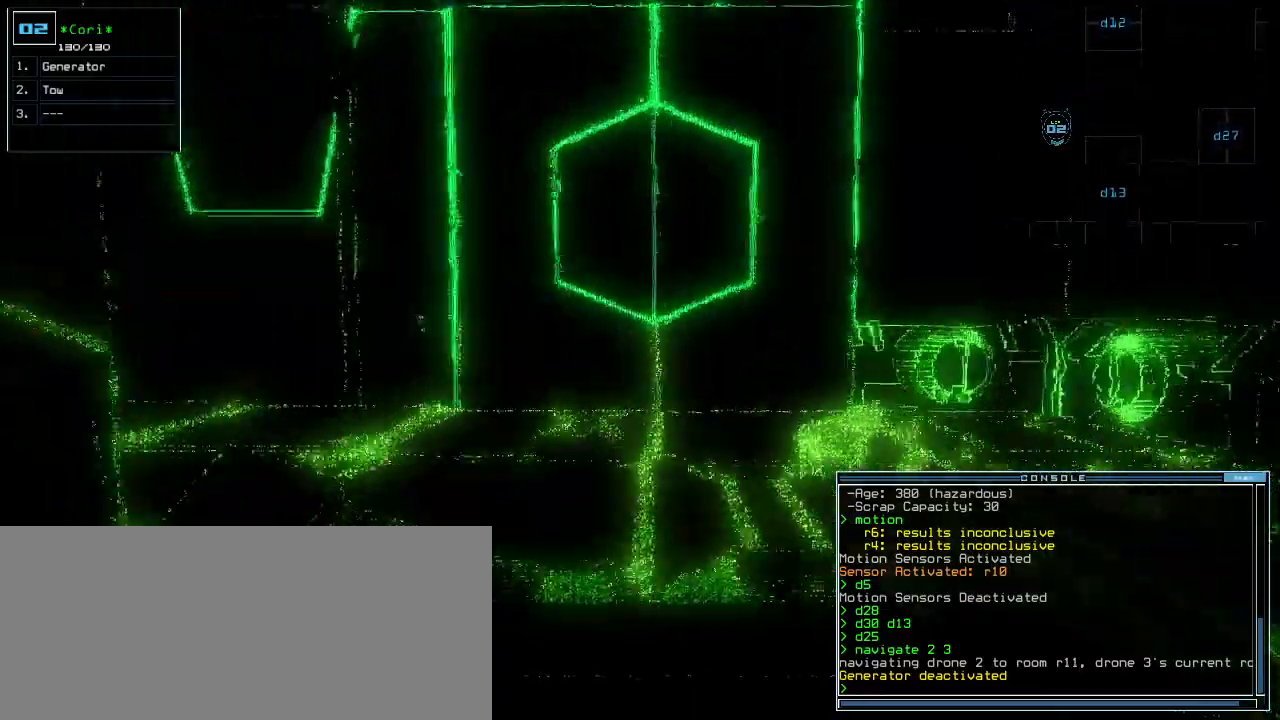
{"keys": [], "events": []}
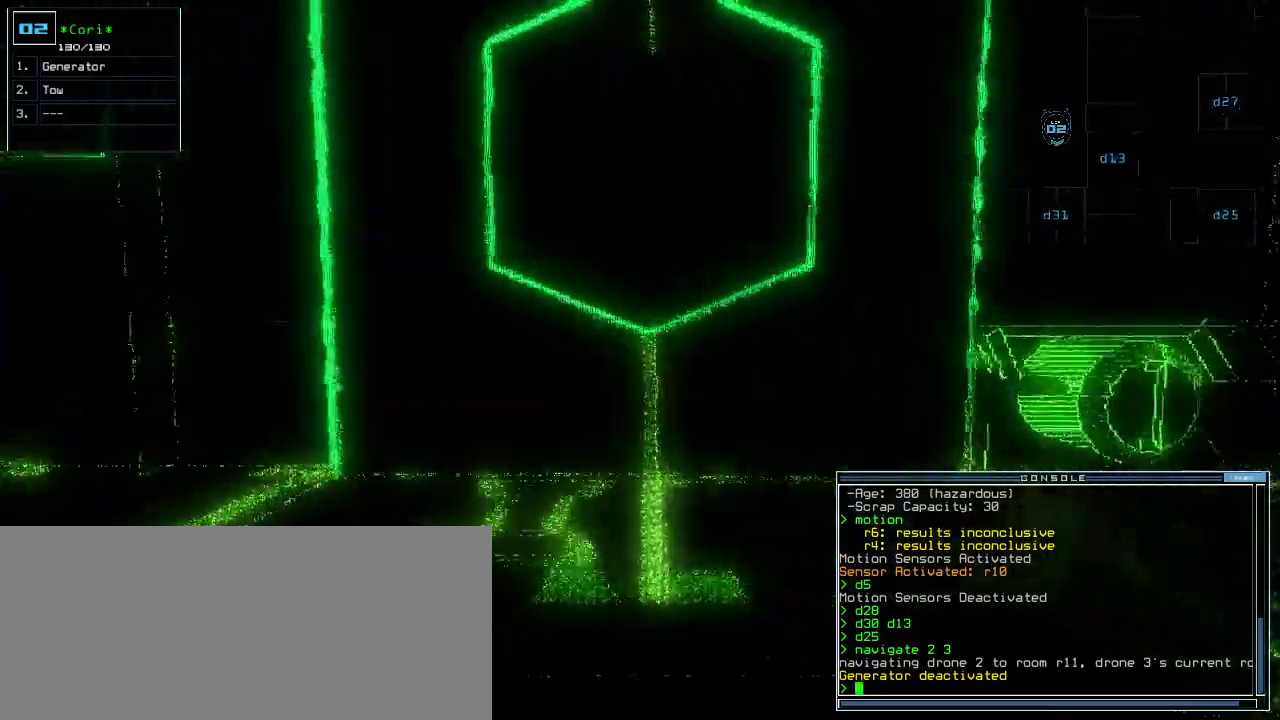
{"keys": [], "events": []}
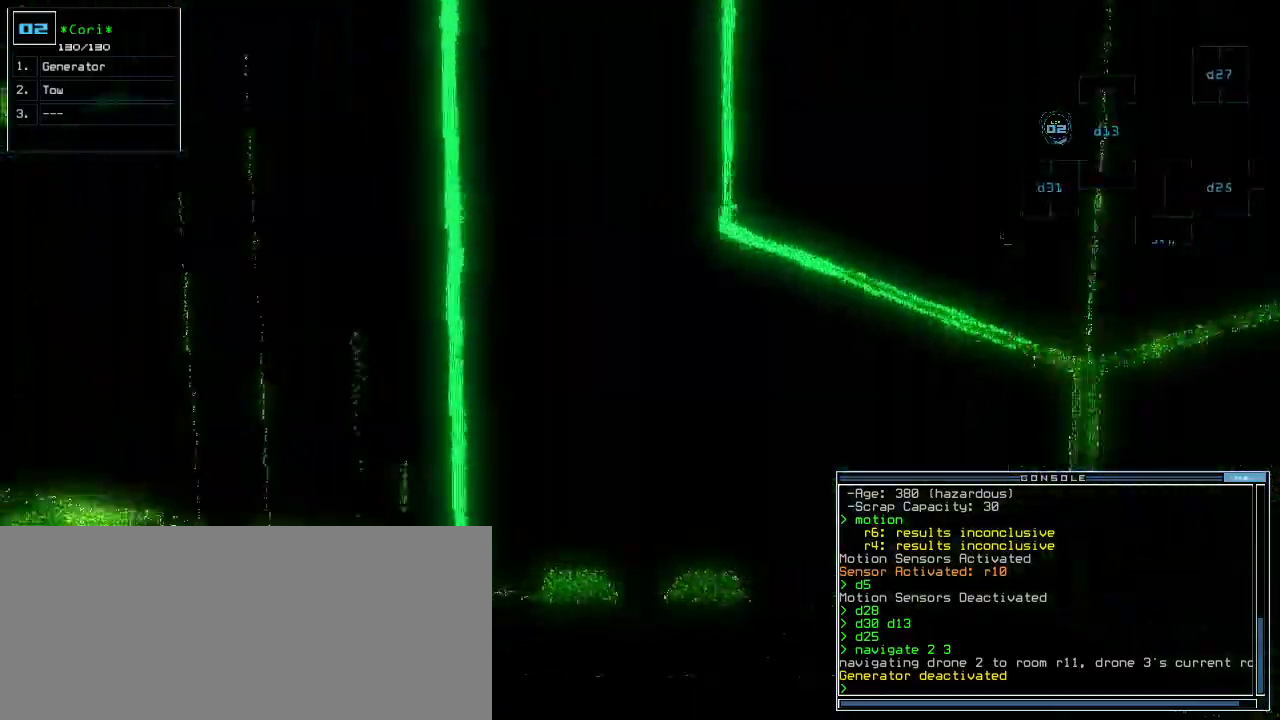
{"keys": [], "events": []}
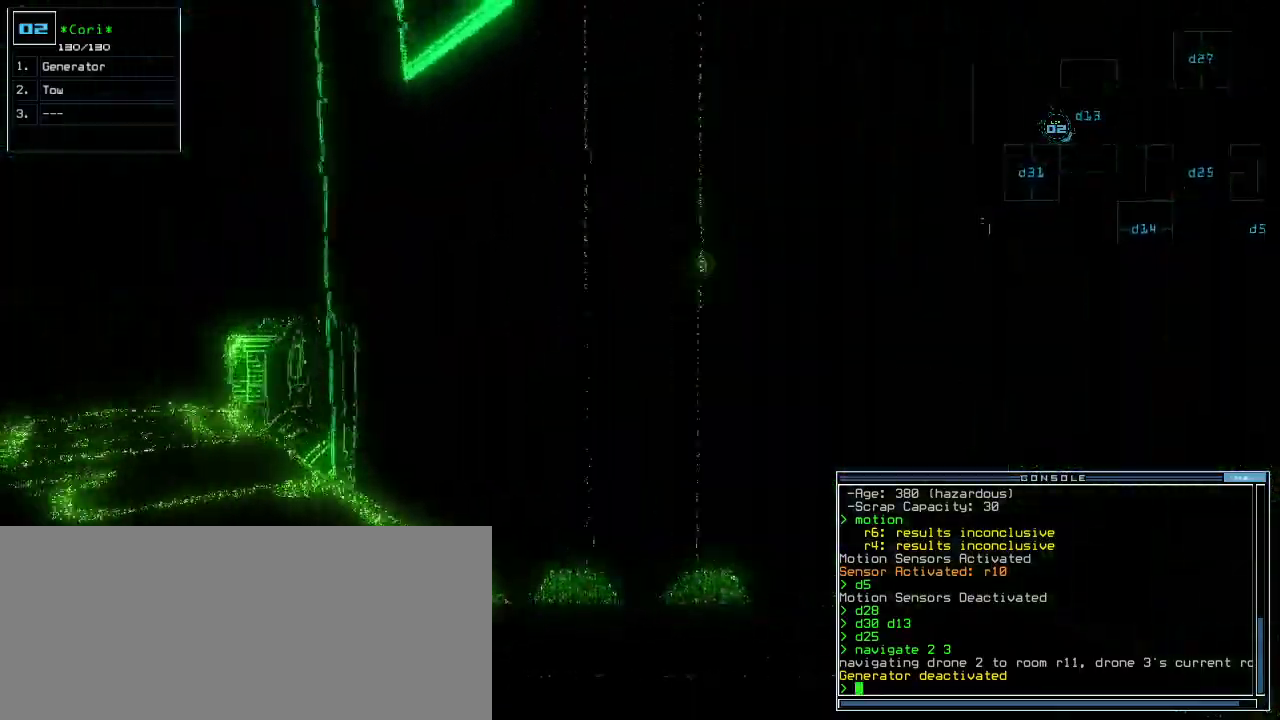
{"keys": [], "events": []}
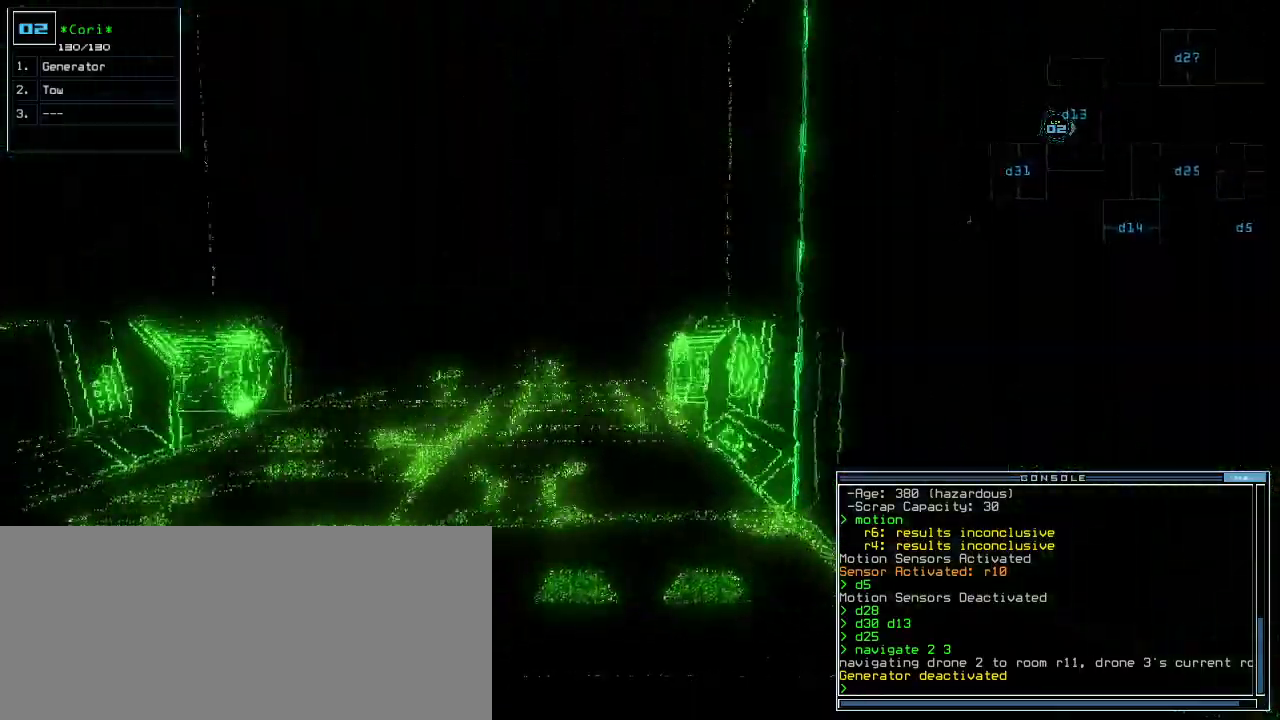
{"keys": ["up"], "events": [[460, "up", "down"]]}
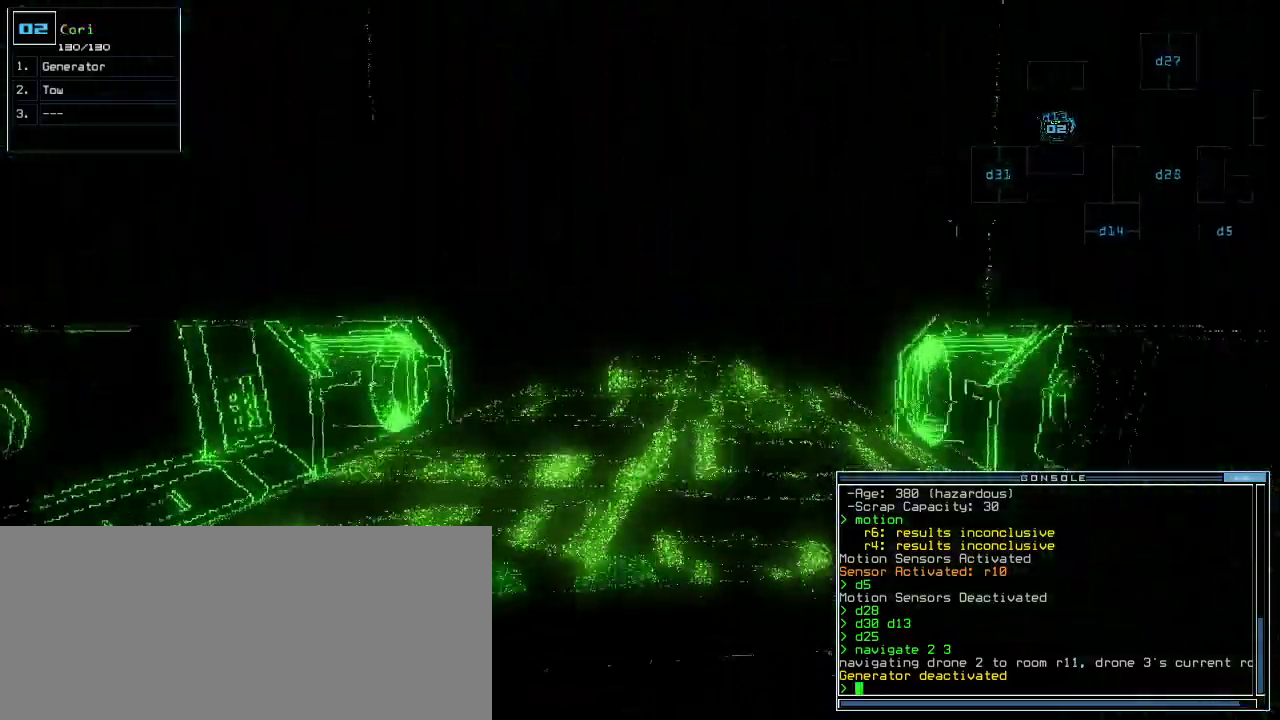
{"keys": ["up"]}
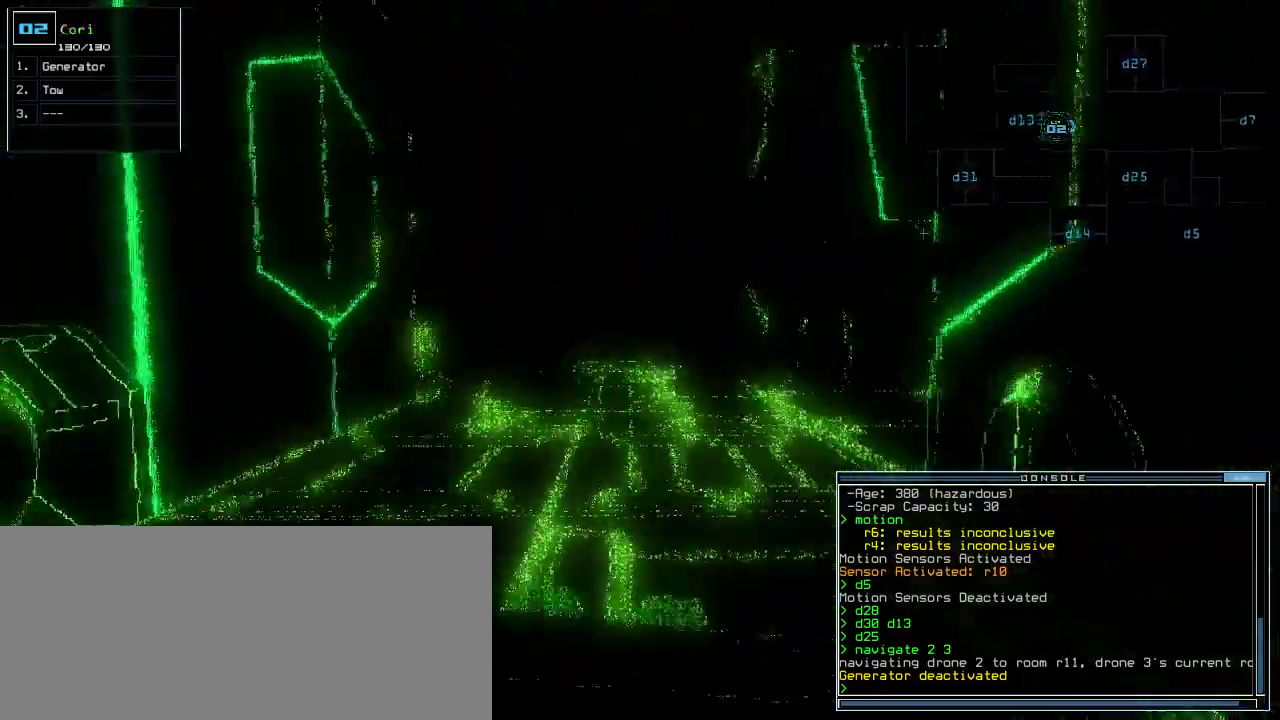
{"keys": ["up"], "events": []}
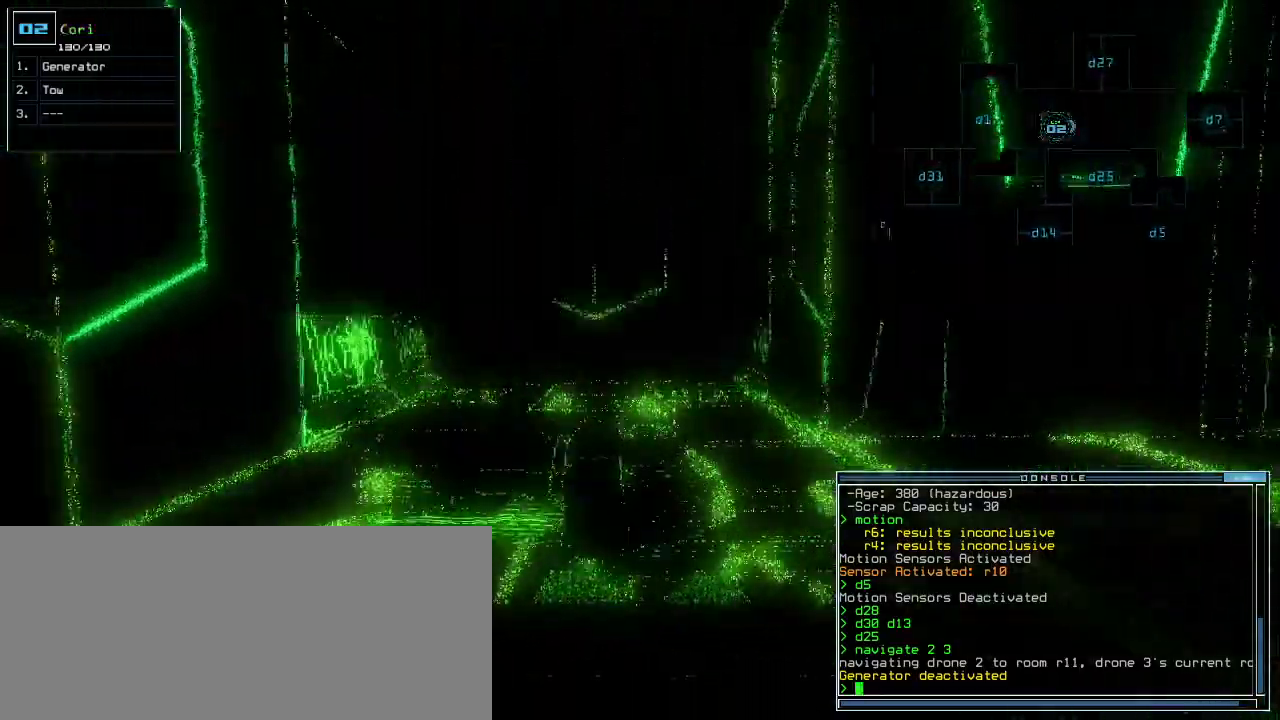
{"keys": ["right", "up"], "events": [[160, "right", "down"], [220, "right", "up"], [380, "right", "down"]]}
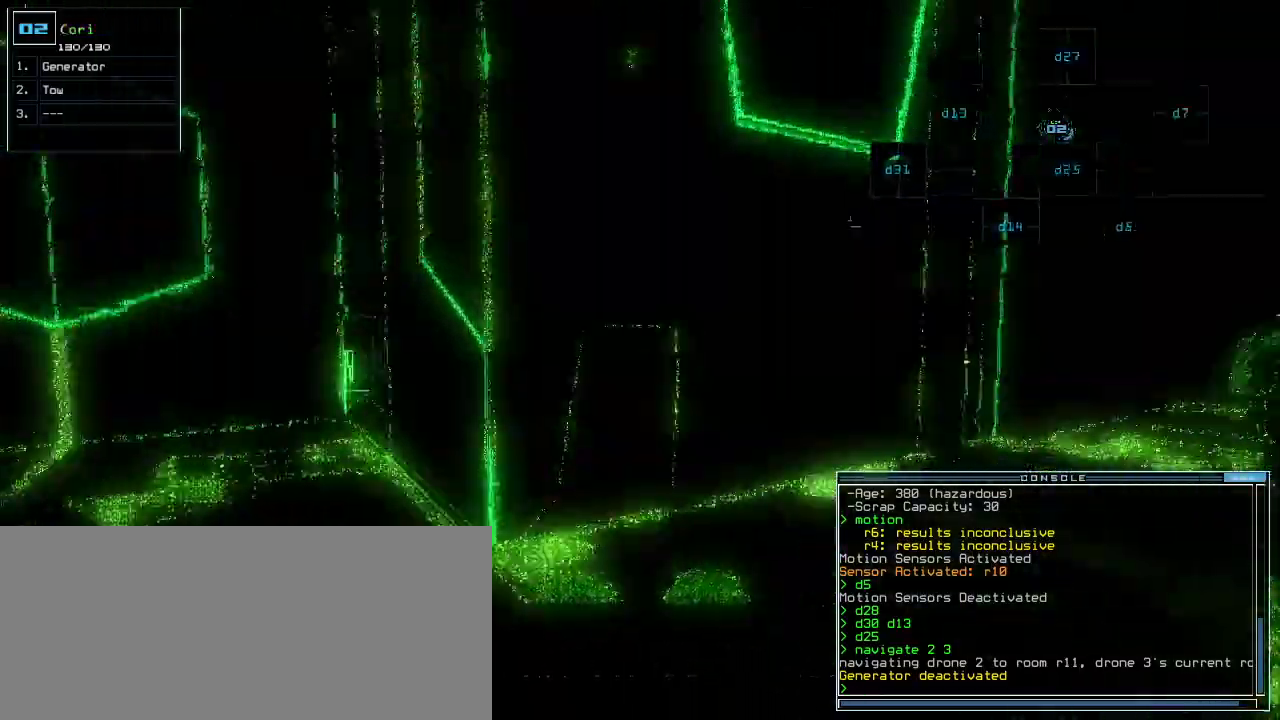
{"keys": ["right", "up"], "events": [[180, "right", "up"], [380, "right", "down"]]}
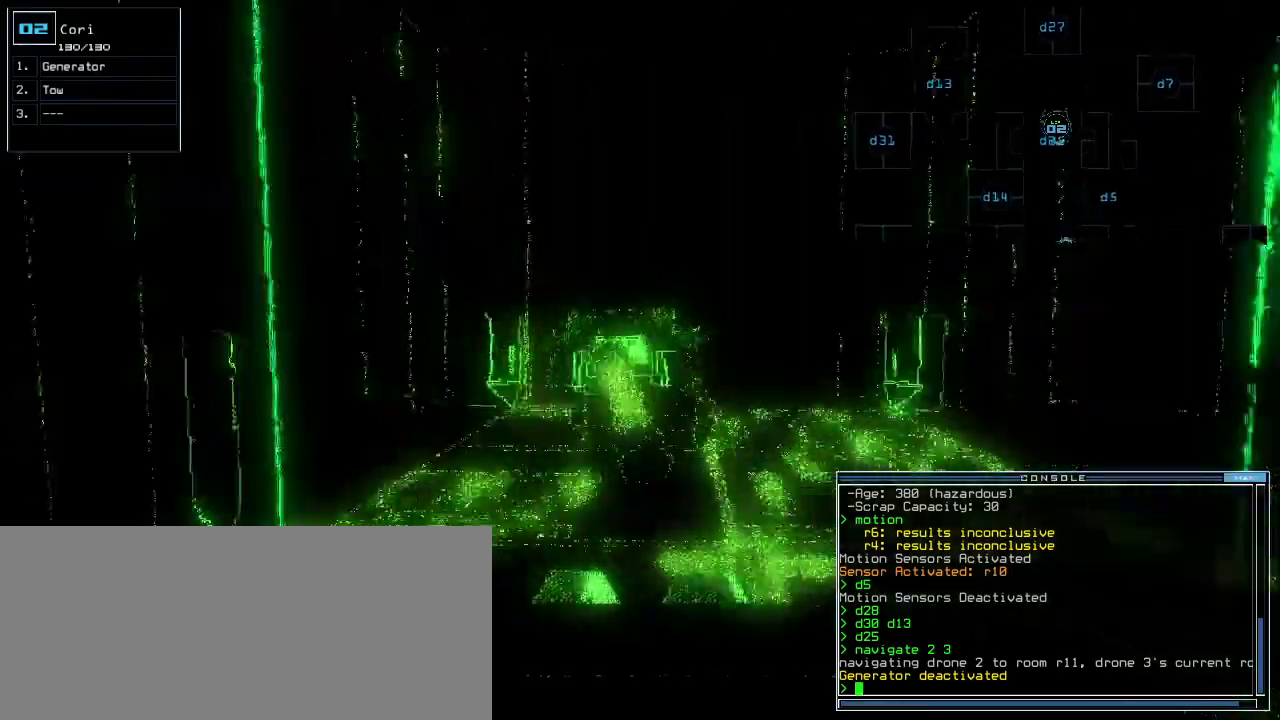
{"keys": ["up"]}
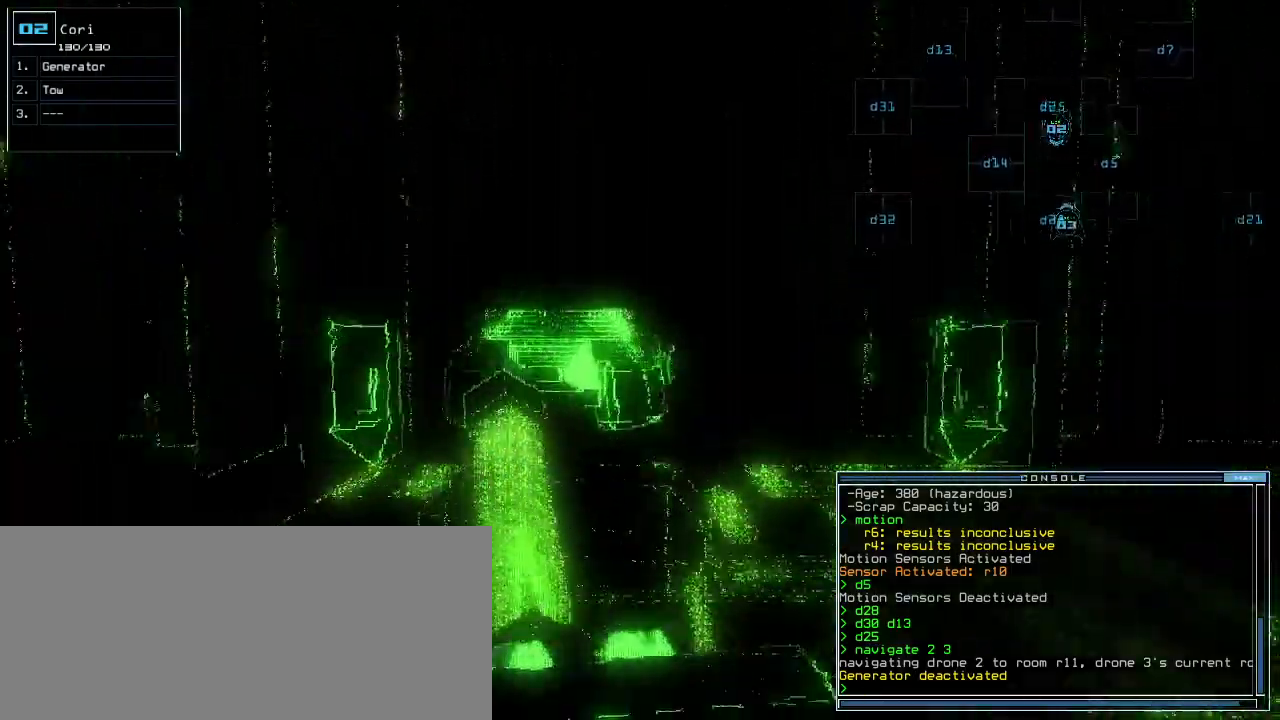
{"keys": ["up"]}
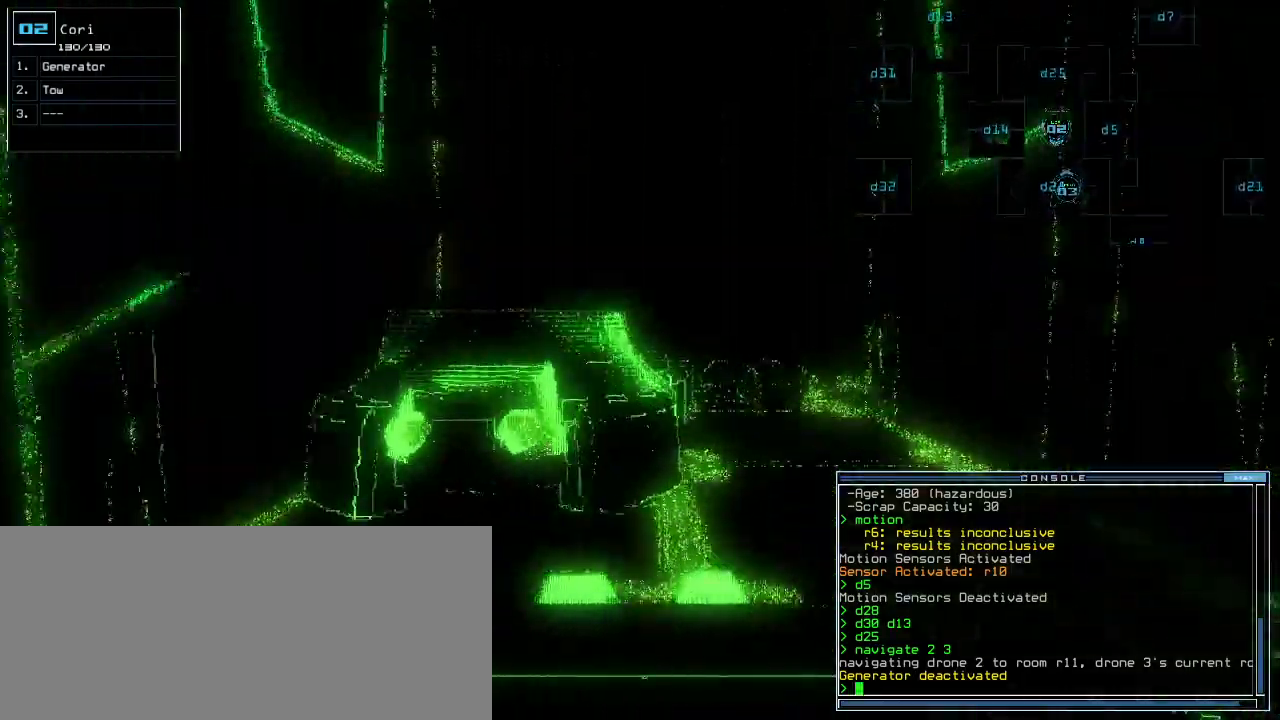
{"keys": ["up"], "events": []}
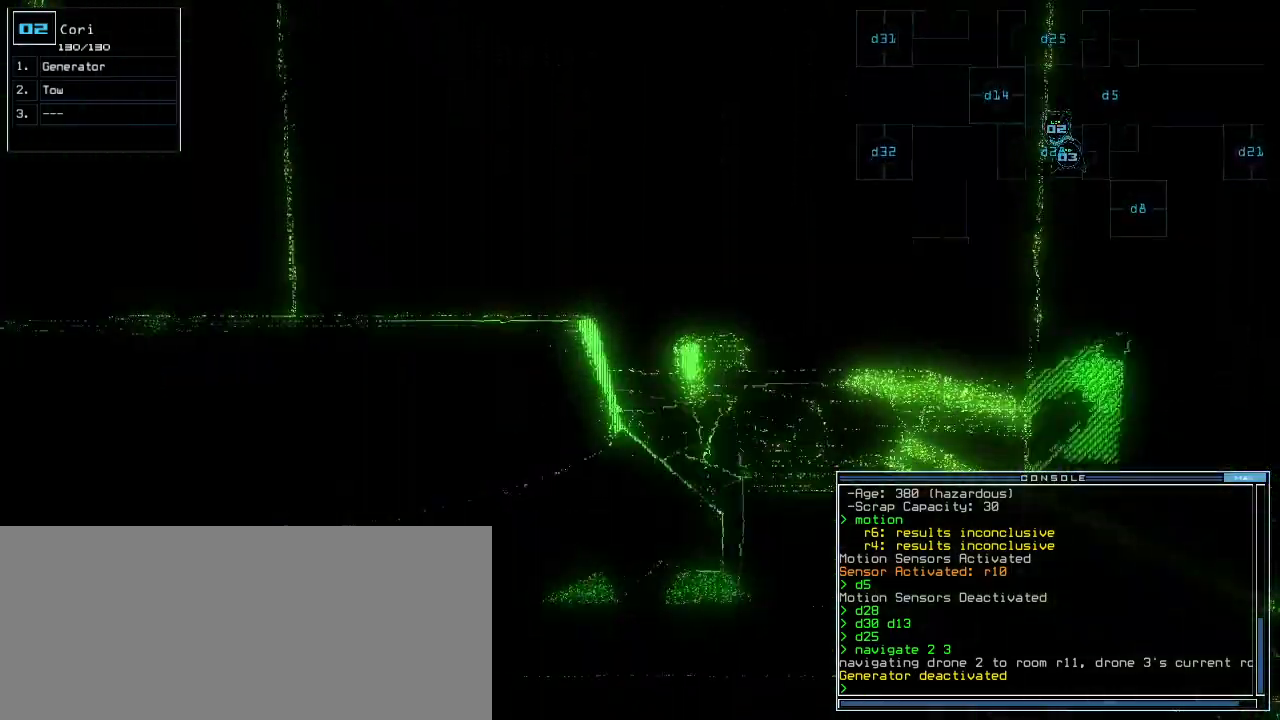
{"keys": ["right", "up"], "events": [[220, "up", "up"], [280, "right", "down"], [440, "up", "down"]]}
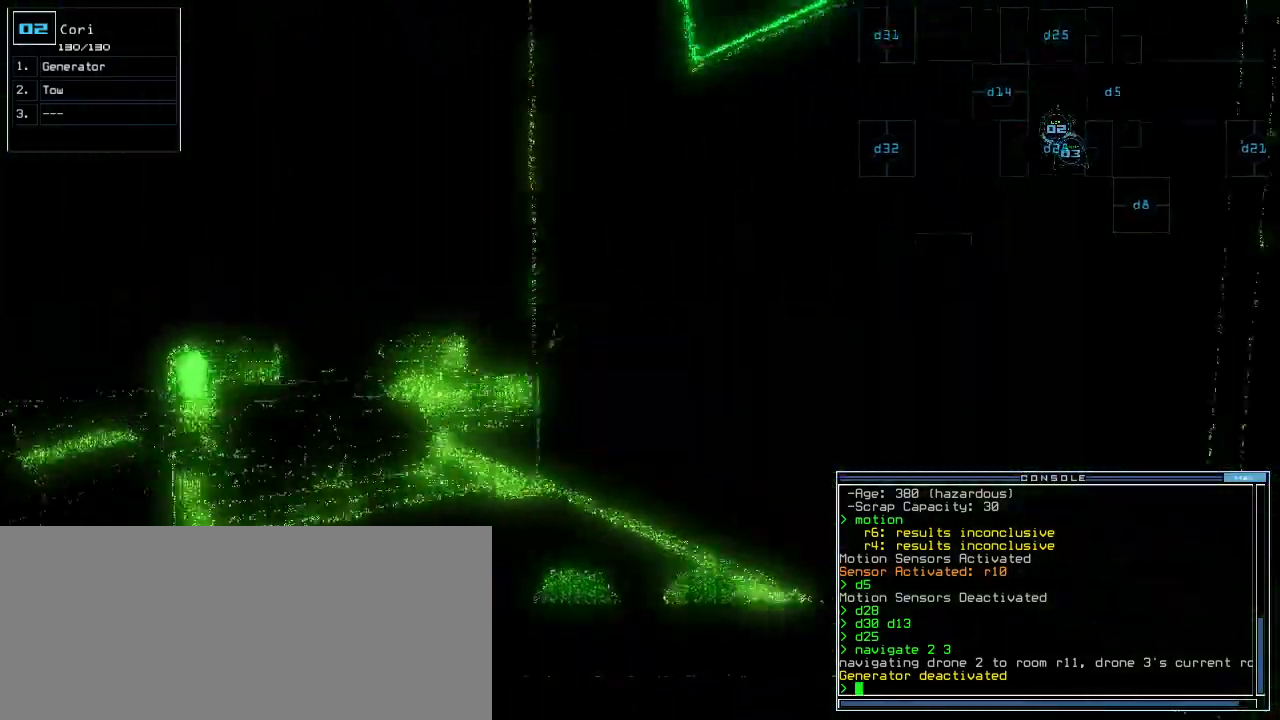
{"keys": ["left", "up"], "events": [[80, "right", "up"], [220, "left", "down"], [320, "left", "up"], [420, "w", "down"], [500, "left", "down"], [500, "w", "up"]]}
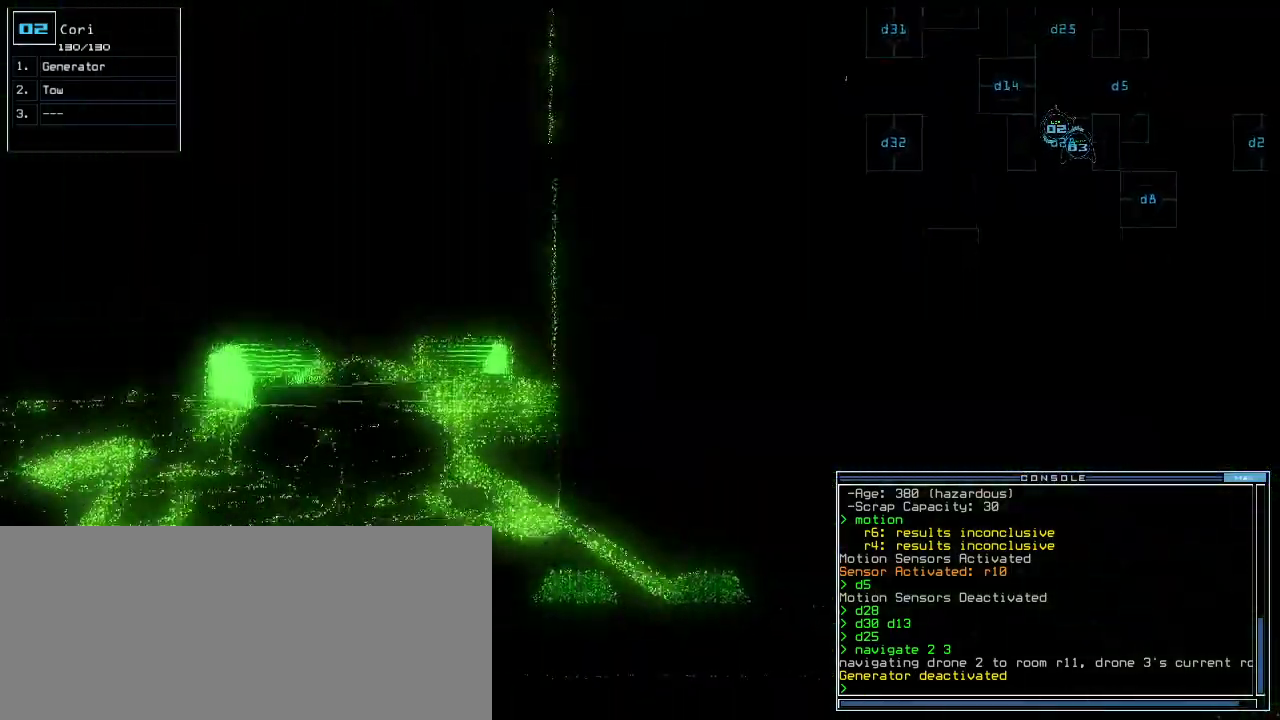
{"keys": ["up"], "events": [[80, "left", "up"]]}
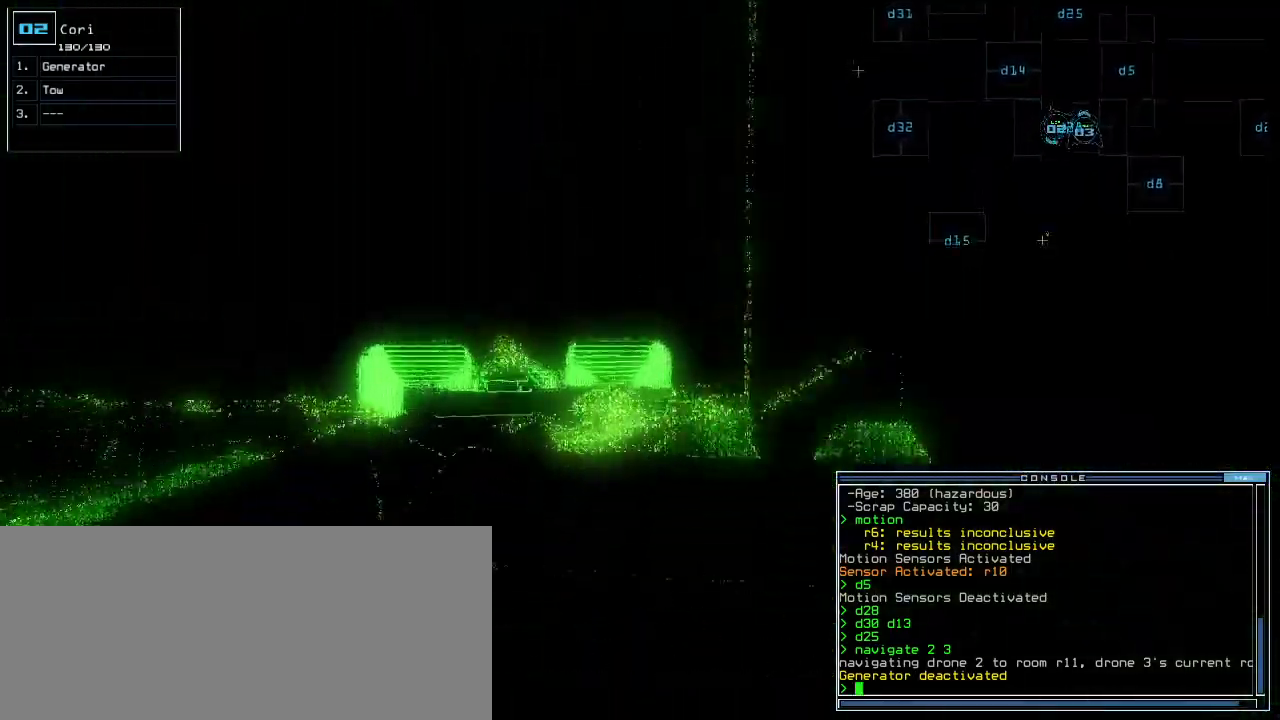
{"keys": ["a", "up", "w"], "events": [[80, "left", "down"], [100, "left", "up"], [320, "left", "down"], [360, "left", "up"], [380, "w", "down"], [420, "a", "down"]]}